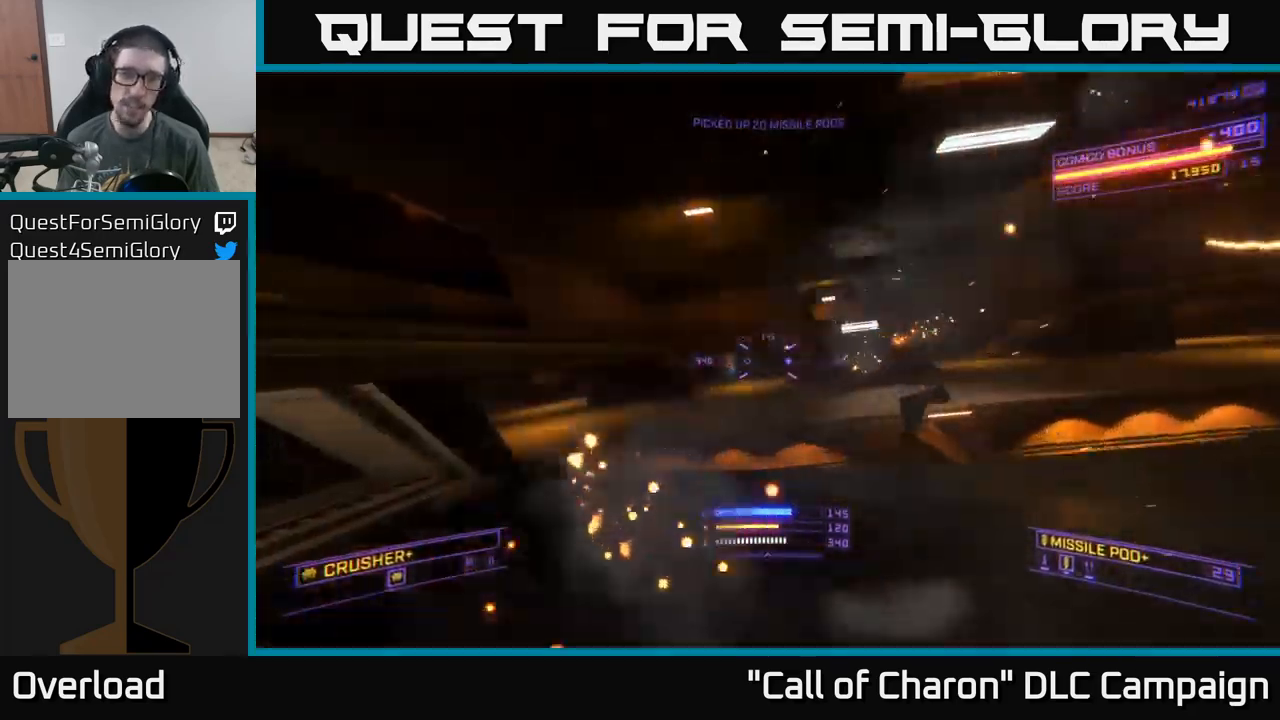
Gameplay with a controller (Xbox layout); each line is a JSON object with the inputs held at the frame after it. "events" lists button and stick changes between this image and that frame as [ms after this image, input, new state], when the widget could be followed in between.
{"buttons": [], "left_stick": "up-right", "right_stick": "up-right", "events": [[133, "right_stick", "right"], [333, "right_stick", "up-right"], [350, "left_stick", "up-right"]]}
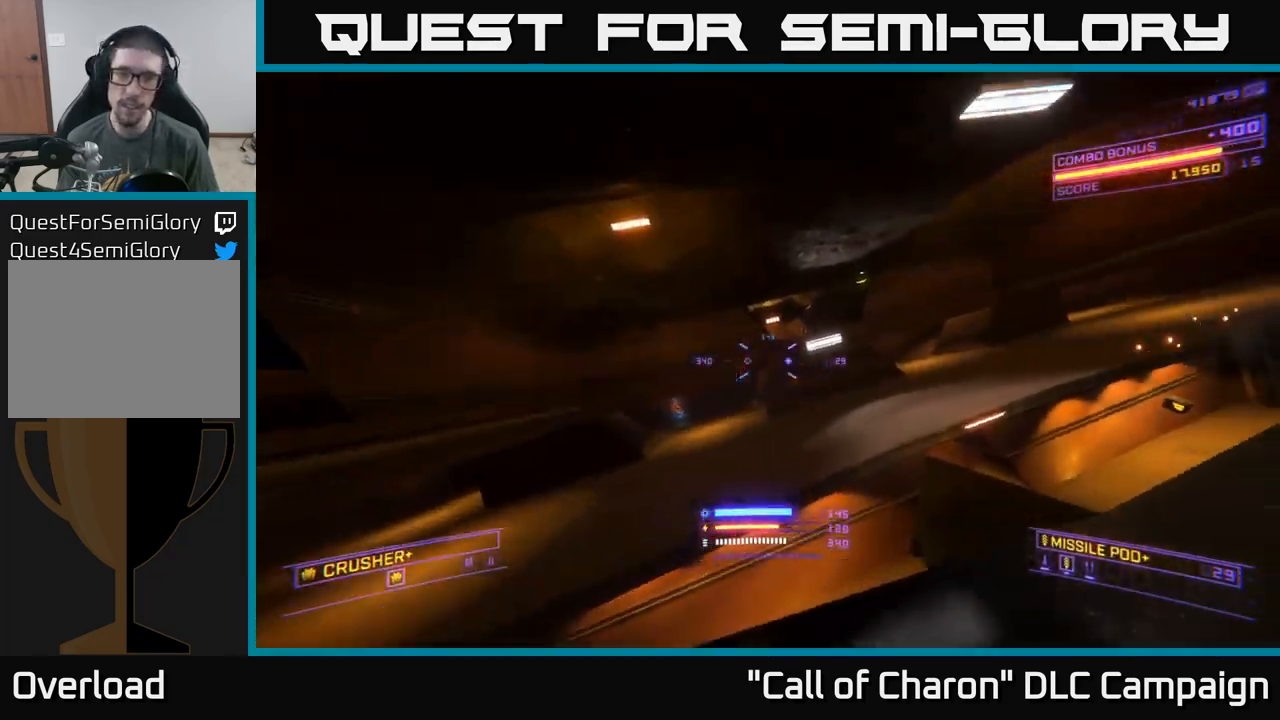
{"buttons": ["X"], "left_stick": "up", "right_stick": "down-right", "events": [[150, "X", "down"], [150, "left_stick", "up-left"], [167, "L2", "down"], [167, "right_stick", "left"], [267, "left_stick", "up"], [333, "right_stick", "center"], [400, "right_stick", "down-right"], [450, "L2", "up"]]}
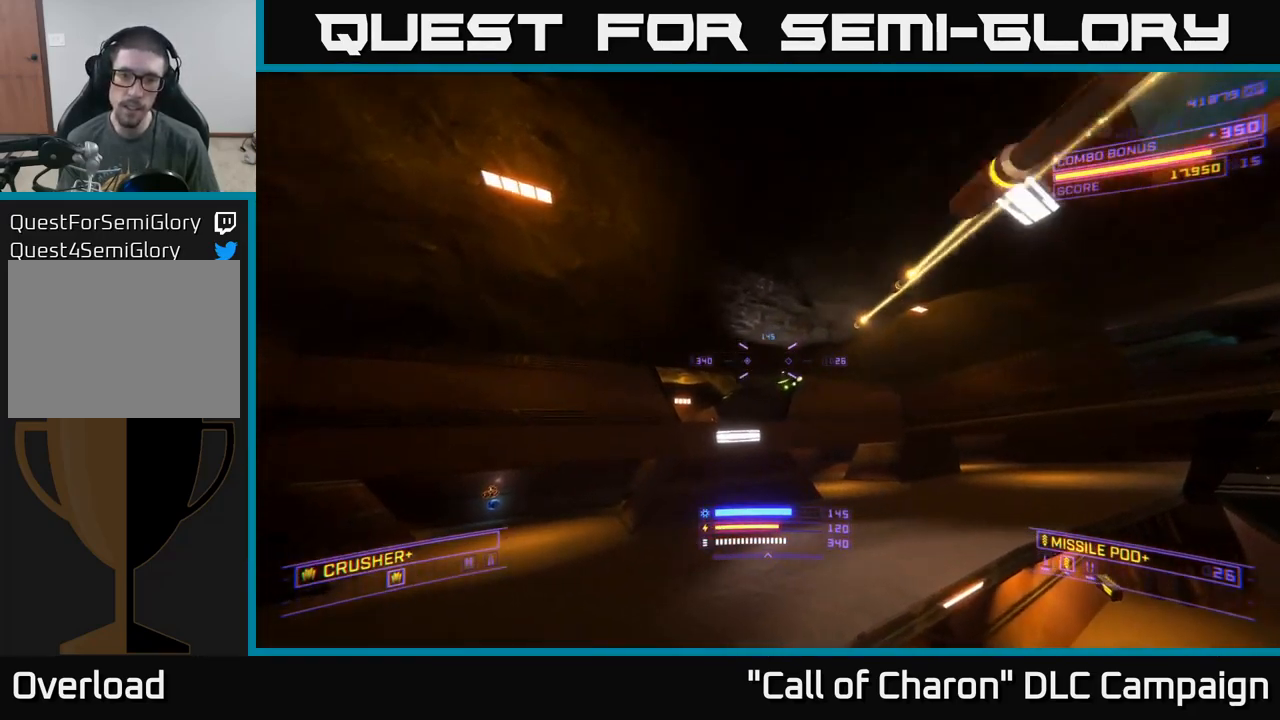
{"buttons": [], "left_stick": "up-right", "right_stick": "left", "events": [[50, "left_stick", "up-right"], [50, "right_stick", "right"], [317, "X", "up"], [333, "right_stick", "center"], [450, "right_stick", "left"]]}
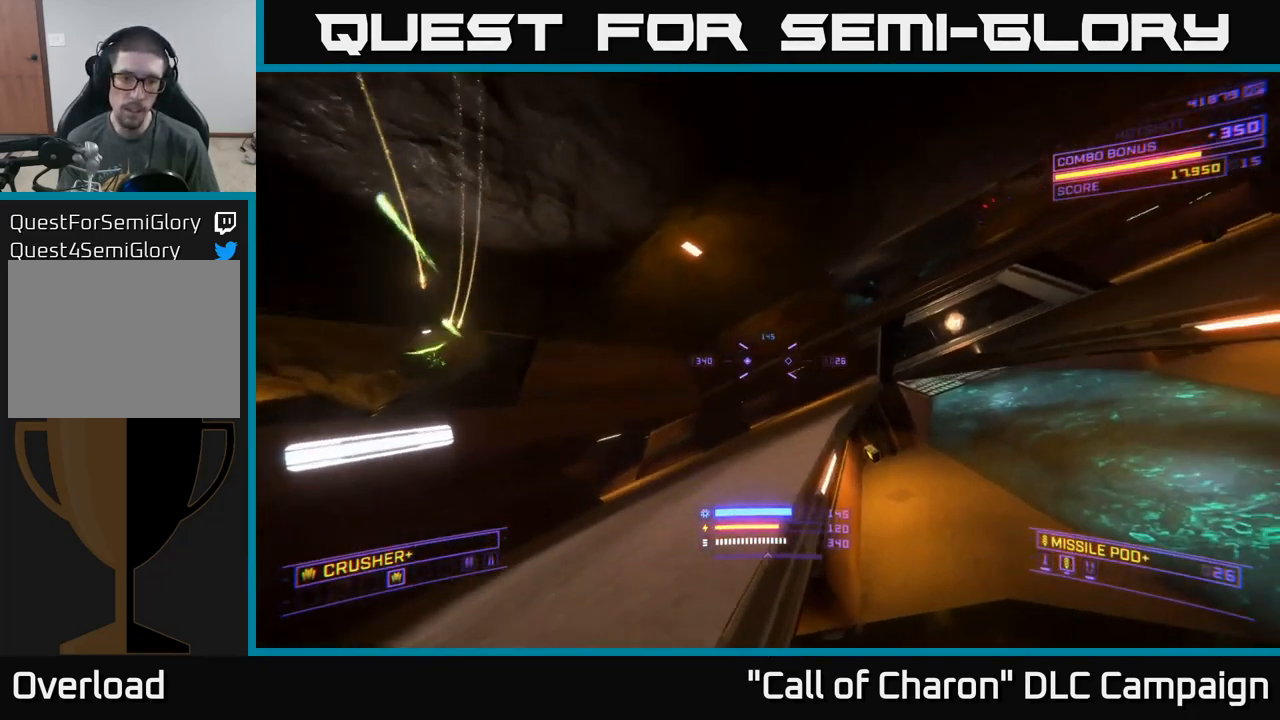
{"buttons": [], "left_stick": "left", "right_stick": "right", "events": [[17, "A", "down"], [83, "left_stick", "up"], [317, "right_stick", "right"], [383, "A", "up"], [500, "left_stick", "left"]]}
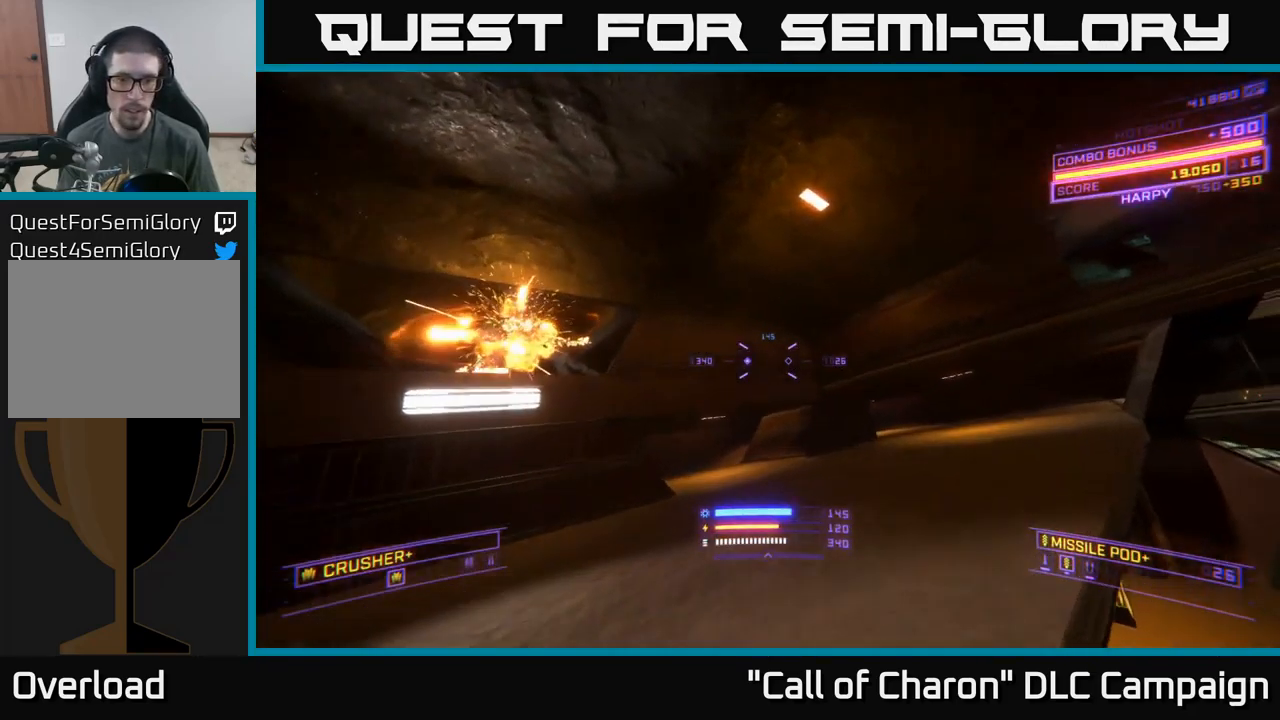
{"buttons": ["X"], "left_stick": "left", "right_stick": "up-right", "events": [[433, "X", "down"], [483, "right_stick", "up-right"]]}
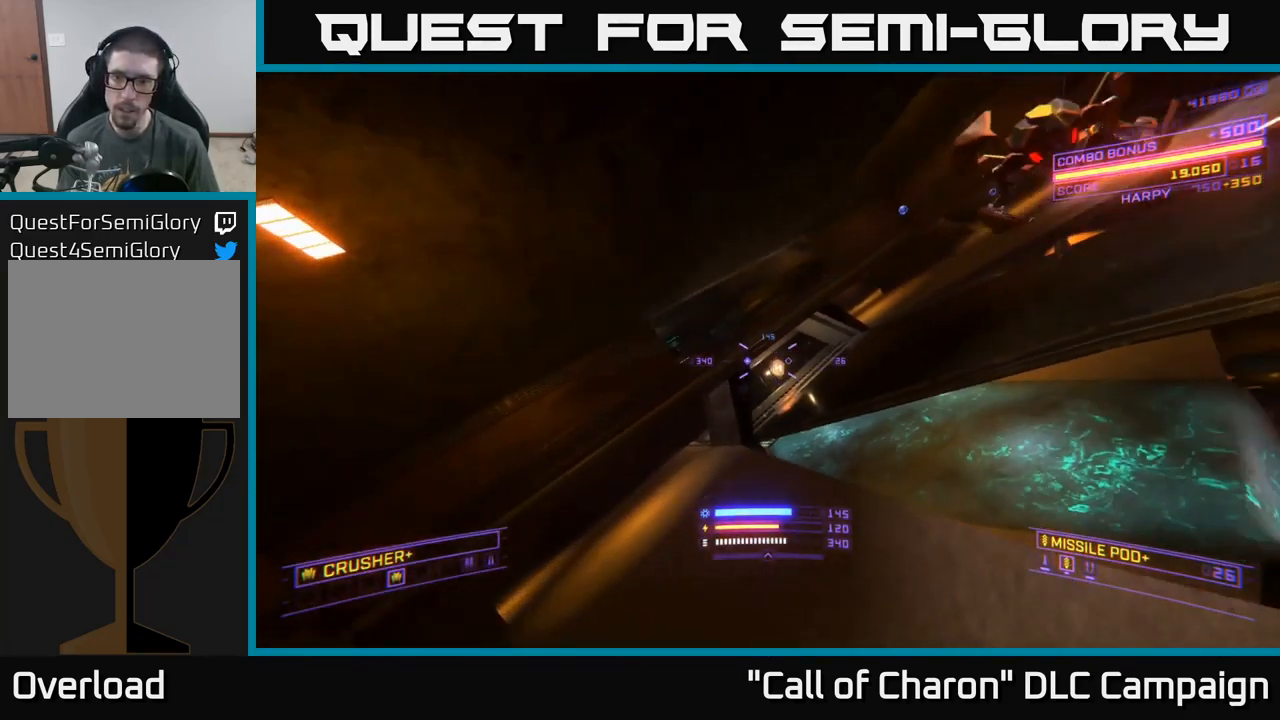
{"buttons": [], "left_stick": "left", "right_stick": "right", "events": [[100, "X", "up"], [167, "right_stick", "center"], [267, "left_stick", "up-left"], [267, "right_stick", "right"], [383, "left_stick", "left"]]}
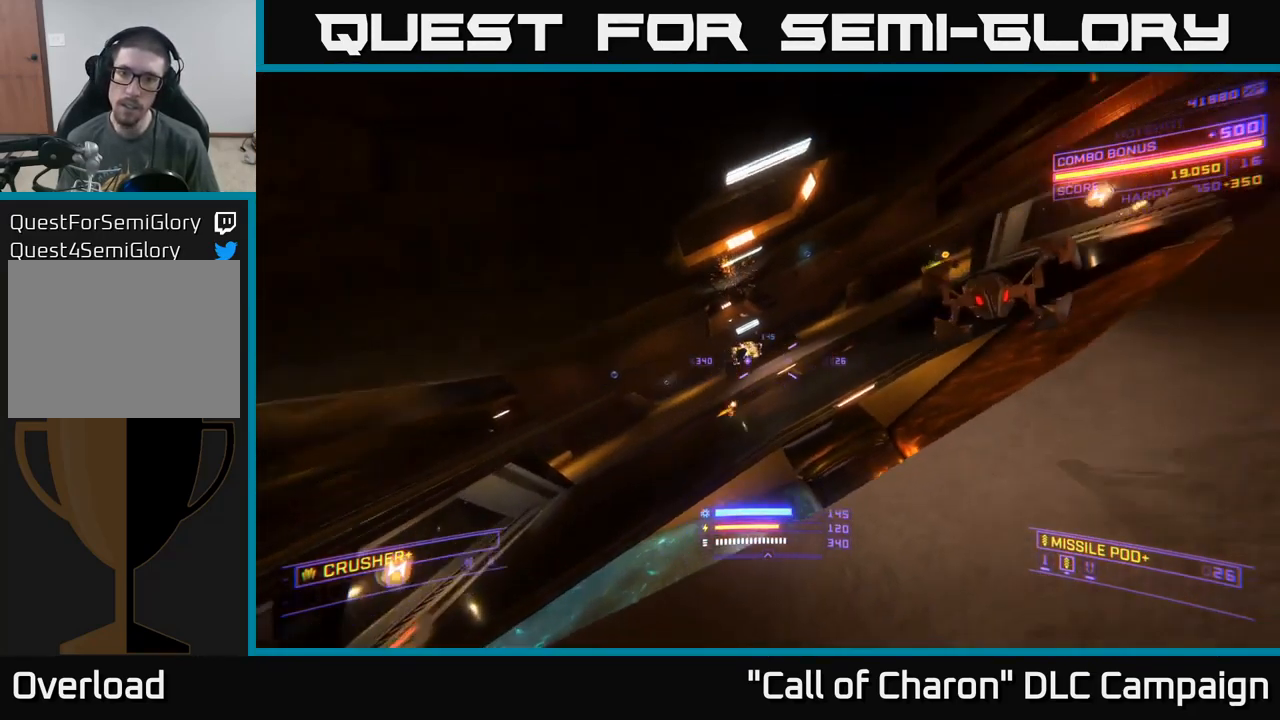
{"buttons": [], "left_stick": "left", "right_stick": "up-right", "events": [[117, "left_stick", "down-right"], [317, "left_stick", "left"], [333, "X", "down"], [333, "right_stick", "down"], [400, "R2", "down"], [417, "right_stick", "up-right"], [467, "R2", "up"], [500, "X", "up"]]}
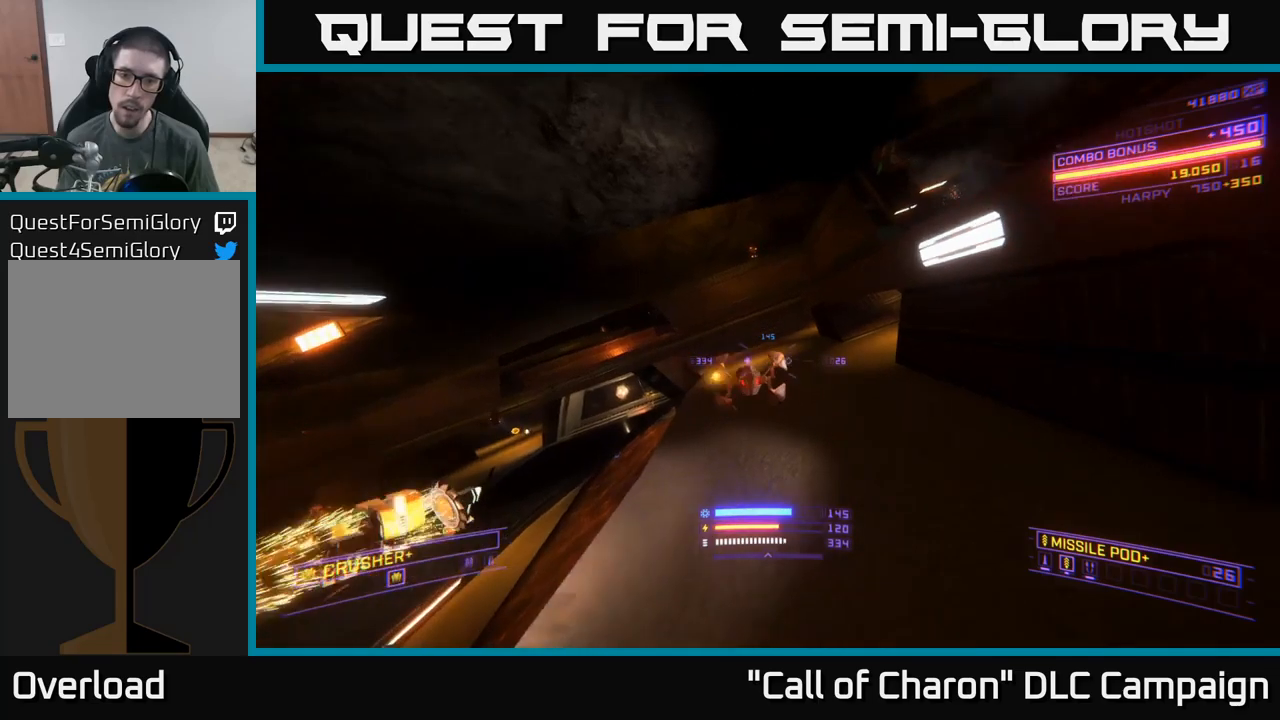
{"buttons": [], "left_stick": "down-left", "right_stick": "right", "events": [[17, "left_stick", "down-left"], [84, "right_stick", "up"], [200, "R2", "down"], [250, "right_stick", "center"], [284, "R2", "up"], [384, "right_stick", "right"]]}
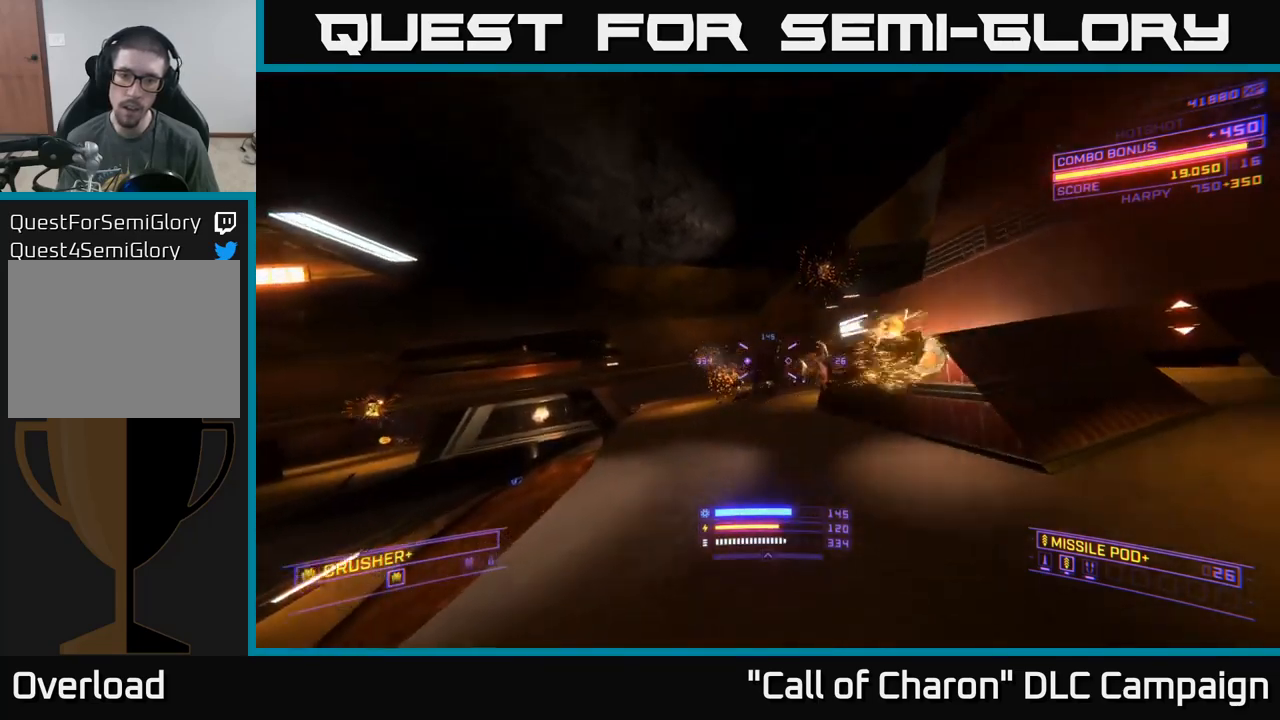
{"buttons": [], "left_stick": "down-left", "right_stick": "left", "events": [[134, "R2", "down"], [150, "right_stick", "center"], [234, "R2", "up"], [450, "right_stick", "up-left"], [500, "right_stick", "left"]]}
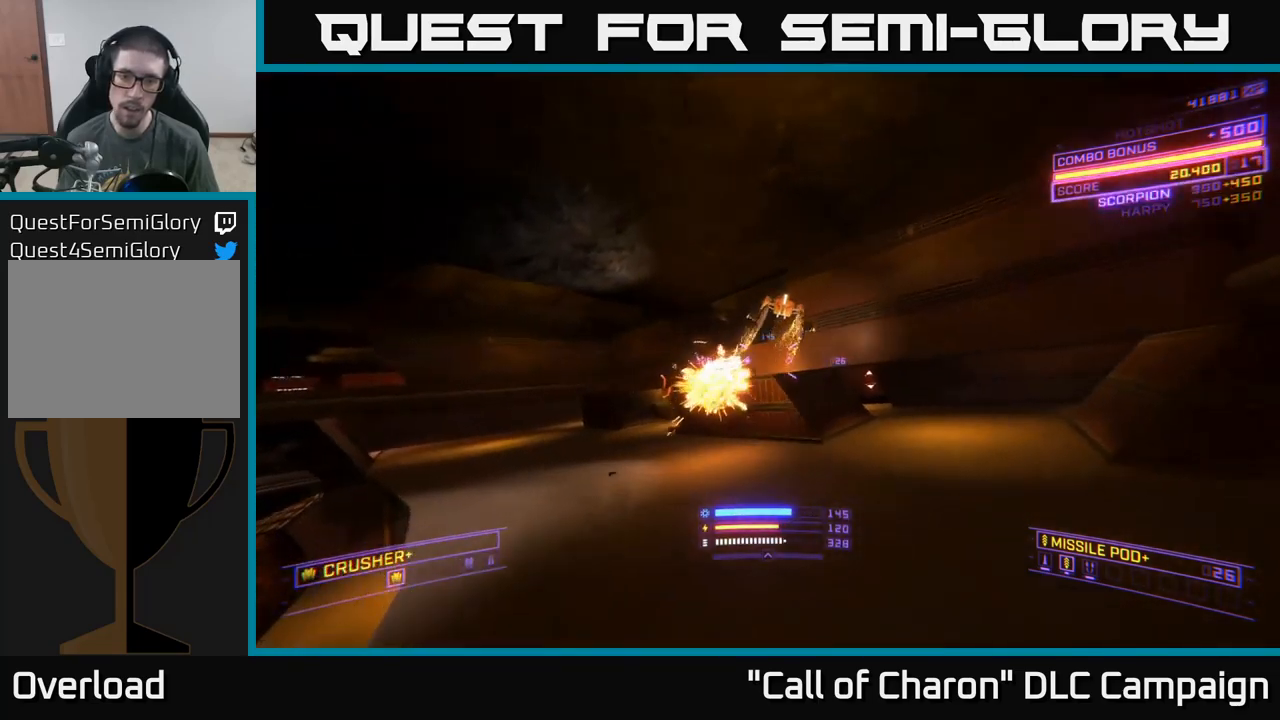
{"buttons": ["A"], "left_stick": "down-left", "right_stick": "right", "events": [[84, "R2", "down"], [100, "right_stick", "up"], [150, "R2", "up"], [167, "right_stick", "right"], [400, "A", "down"]]}
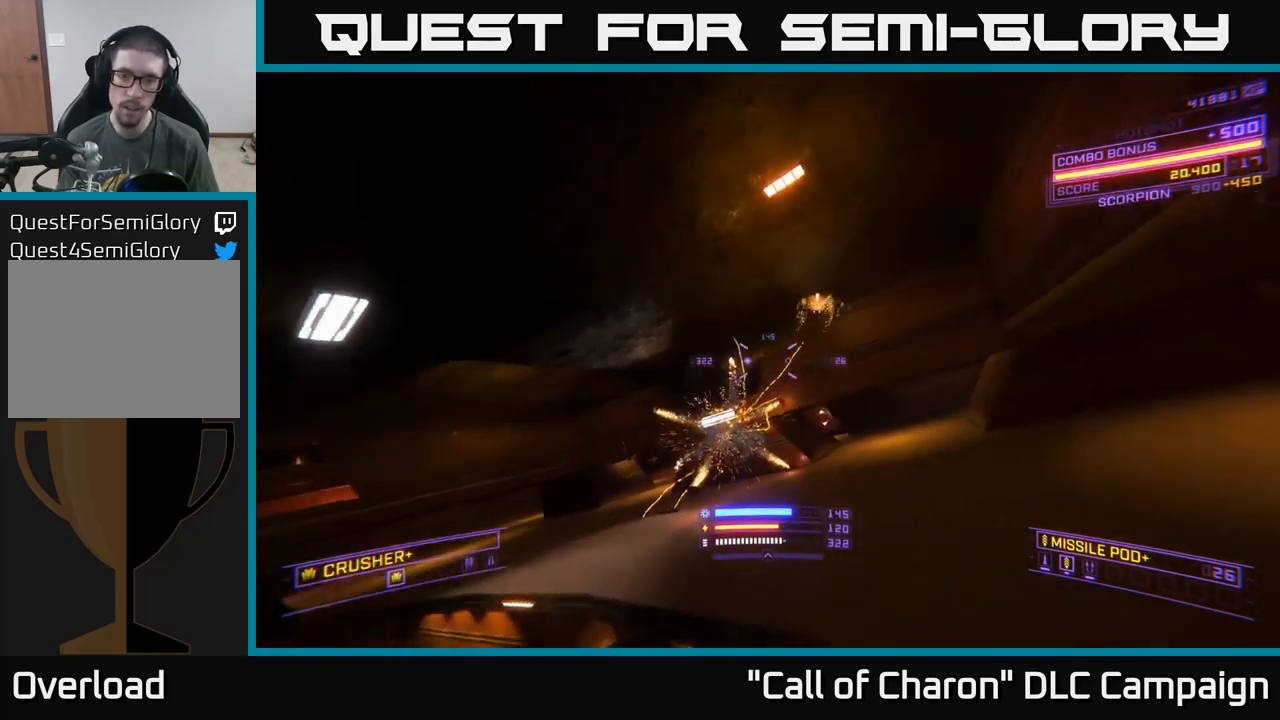
{"buttons": [], "left_stick": "down-left", "right_stick": "up-right", "events": [[67, "L2", "down"], [84, "A", "up"], [84, "right_stick", "down"], [184, "right_stick", "left"], [284, "right_stick", "up-right"], [450, "L2", "up"]]}
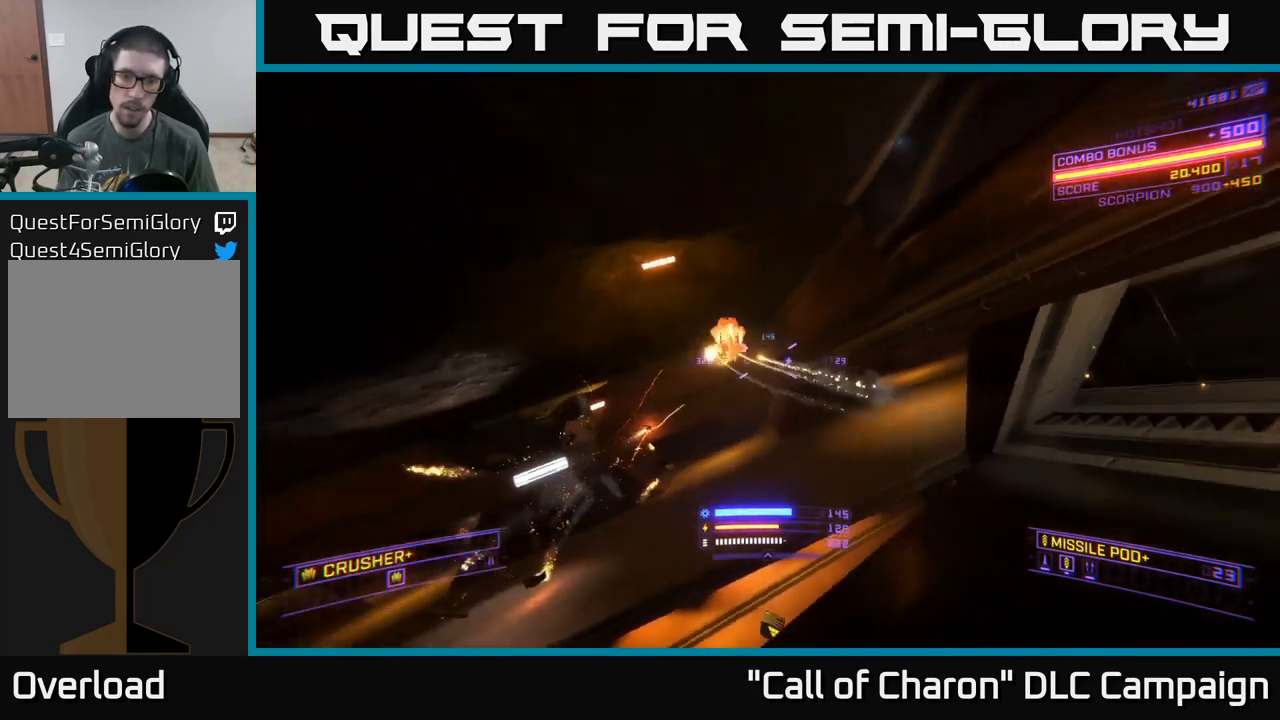
{"buttons": ["X"], "left_stick": "left", "right_stick": "right", "events": [[50, "left_stick", "up-left"], [50, "right_stick", "center"], [200, "X", "down"], [234, "right_stick", "up-right"], [334, "R2", "down"], [400, "left_stick", "left"], [400, "right_stick", "right"], [434, "R2", "up"]]}
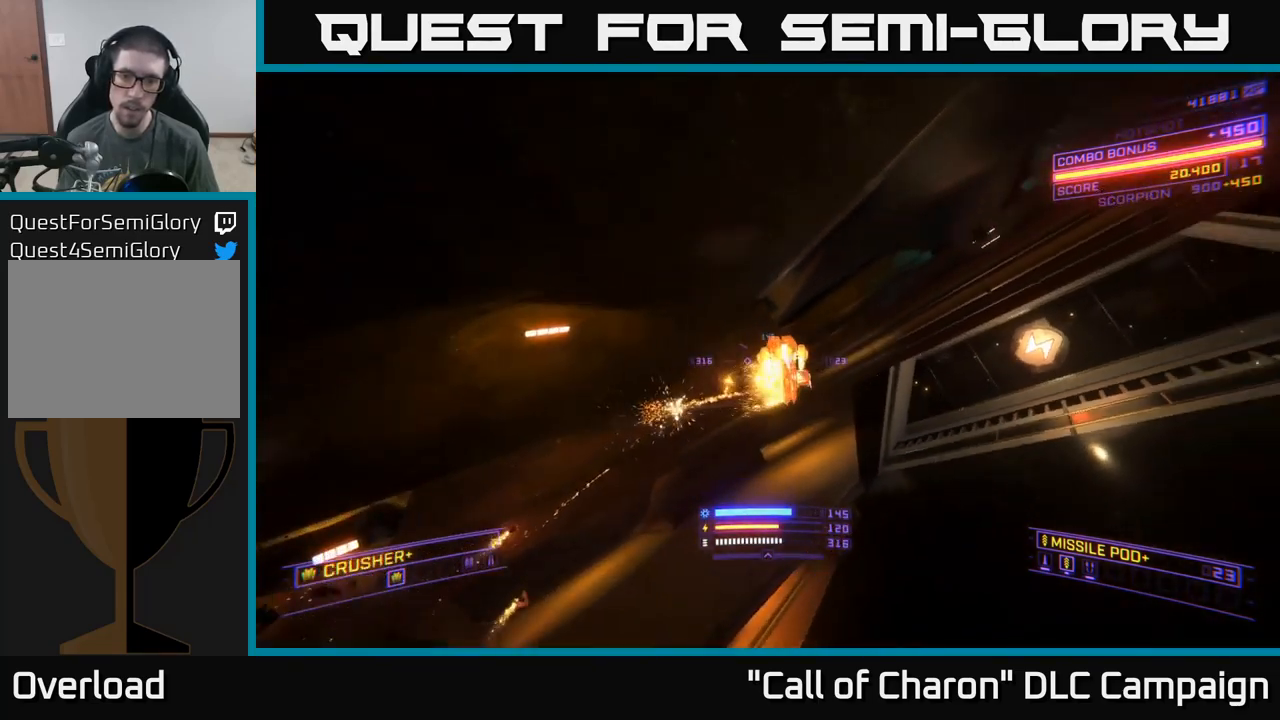
{"buttons": ["R2"], "left_stick": "left", "right_stick": "up-right", "events": [[50, "X", "up"], [184, "right_stick", "up-right"], [484, "R2", "down"]]}
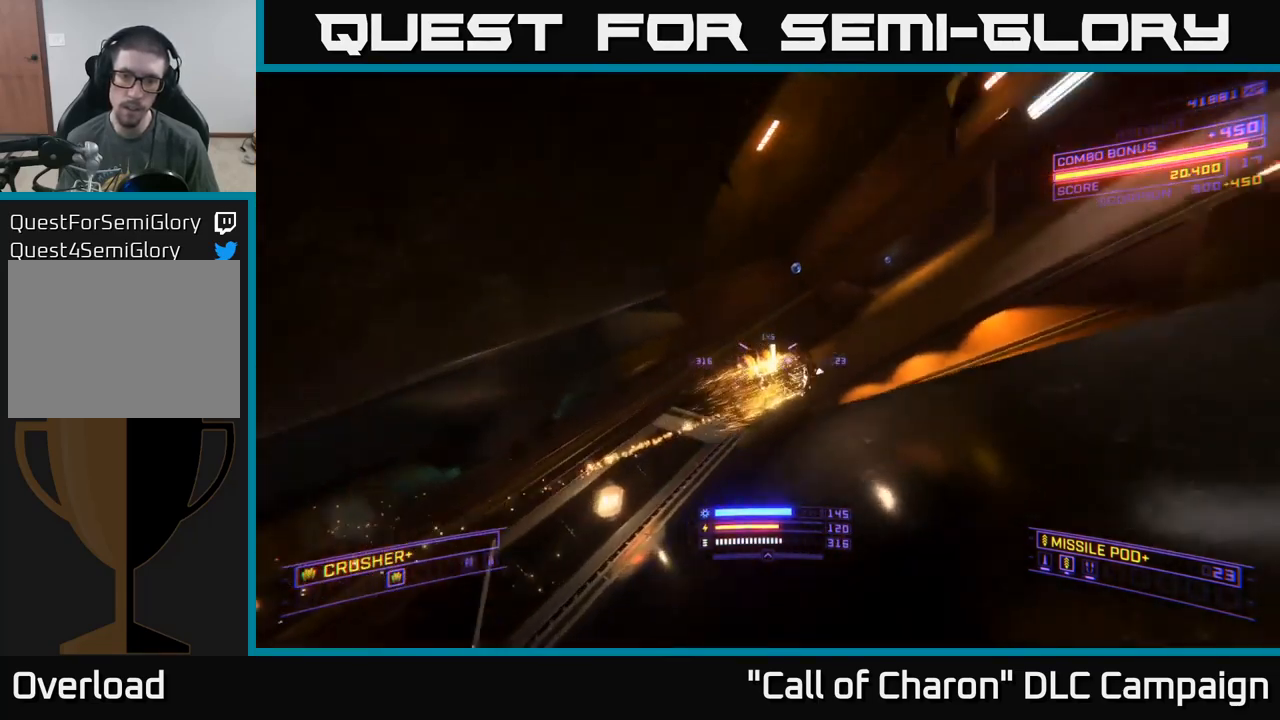
{"buttons": [], "left_stick": "up-left", "right_stick": "up", "events": [[50, "right_stick", "down-right"], [84, "R2", "up"], [117, "left_stick", "up-left"], [117, "right_stick", "down"], [184, "X", "down"], [250, "right_stick", "center"], [350, "X", "up"], [367, "L3", "down"], [450, "right_stick", "up"], [500, "L3", "up"]]}
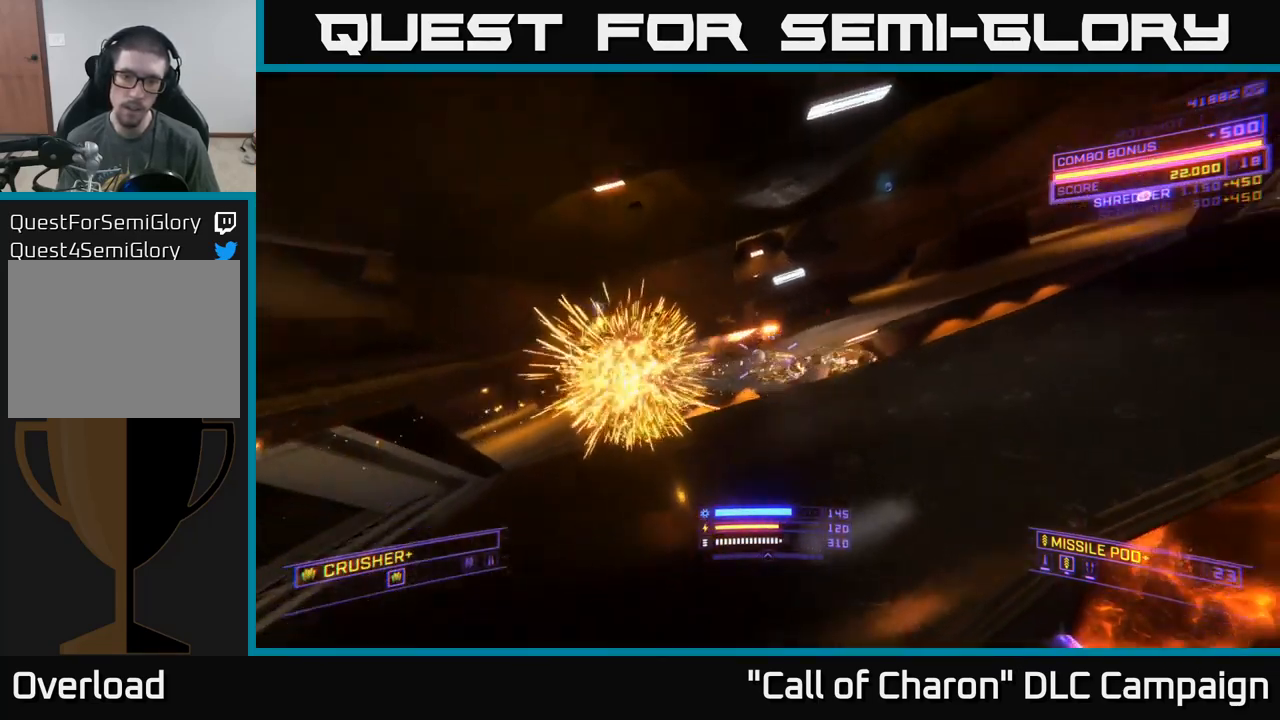
{"buttons": ["L1"], "left_stick": "up", "right_stick": "center", "events": [[17, "right_stick", "up-left"], [167, "left_stick", "up"], [200, "right_stick", "center"], [317, "L1", "down"], [350, "right_stick", "up-left"], [484, "right_stick", "center"]]}
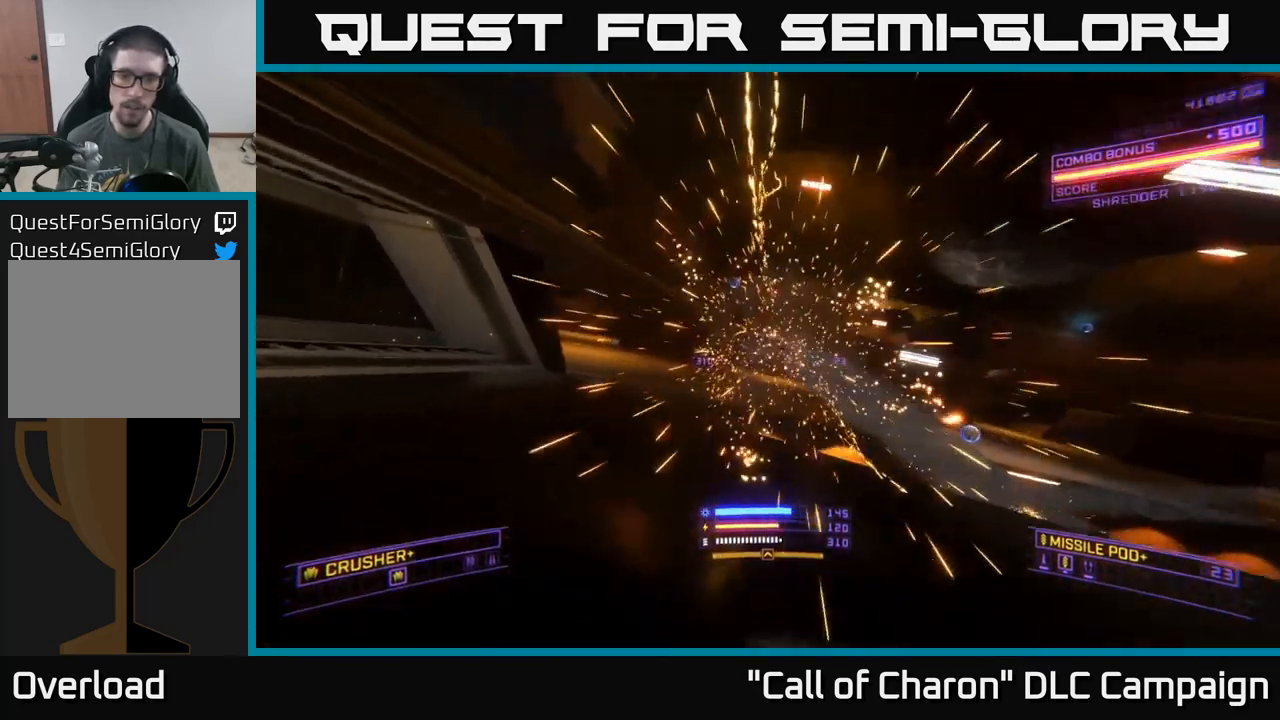
{"buttons": ["A", "L1"], "left_stick": "up", "right_stick": "left", "events": [[184, "left_stick", "up-right"], [184, "right_stick", "right"], [317, "A", "down"], [350, "right_stick", "center"], [367, "left_stick", "up"], [500, "right_stick", "left"]]}
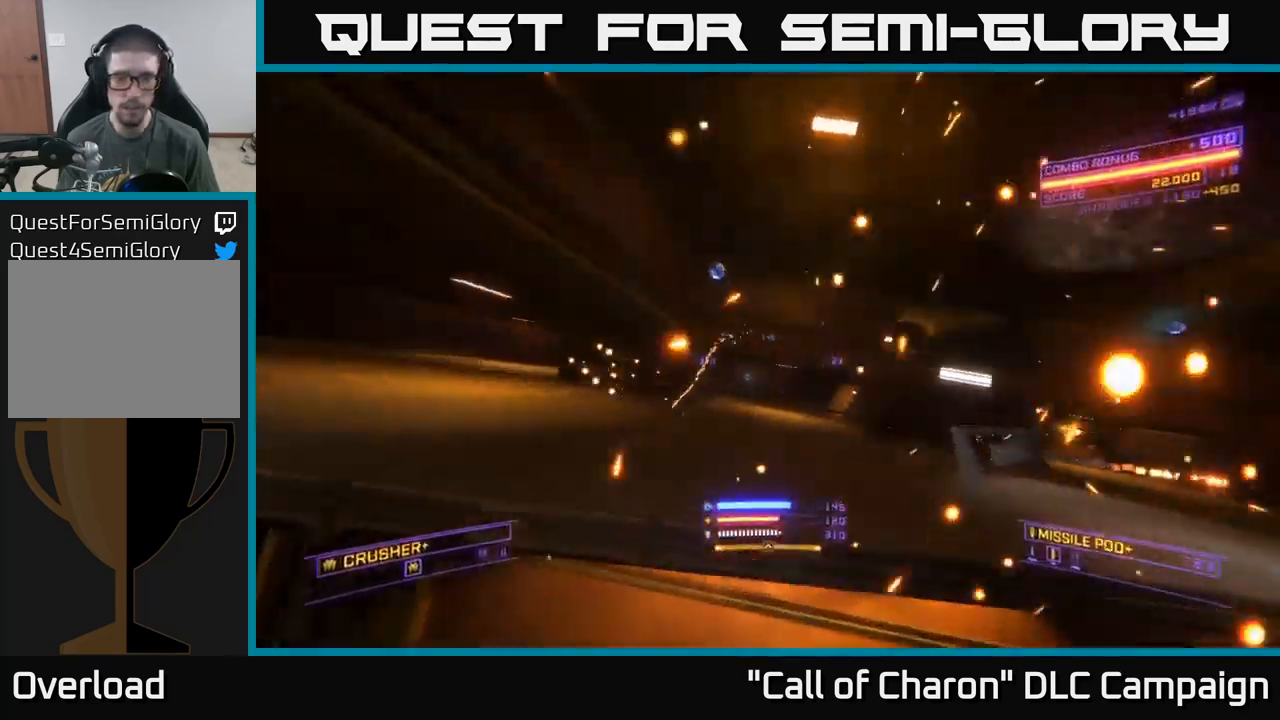
{"buttons": ["A", "L1"], "left_stick": "up", "right_stick": "right", "events": [[150, "right_stick", "up-left"], [284, "L1", "up"], [300, "right_stick", "center"], [350, "L1", "down"], [384, "right_stick", "right"]]}
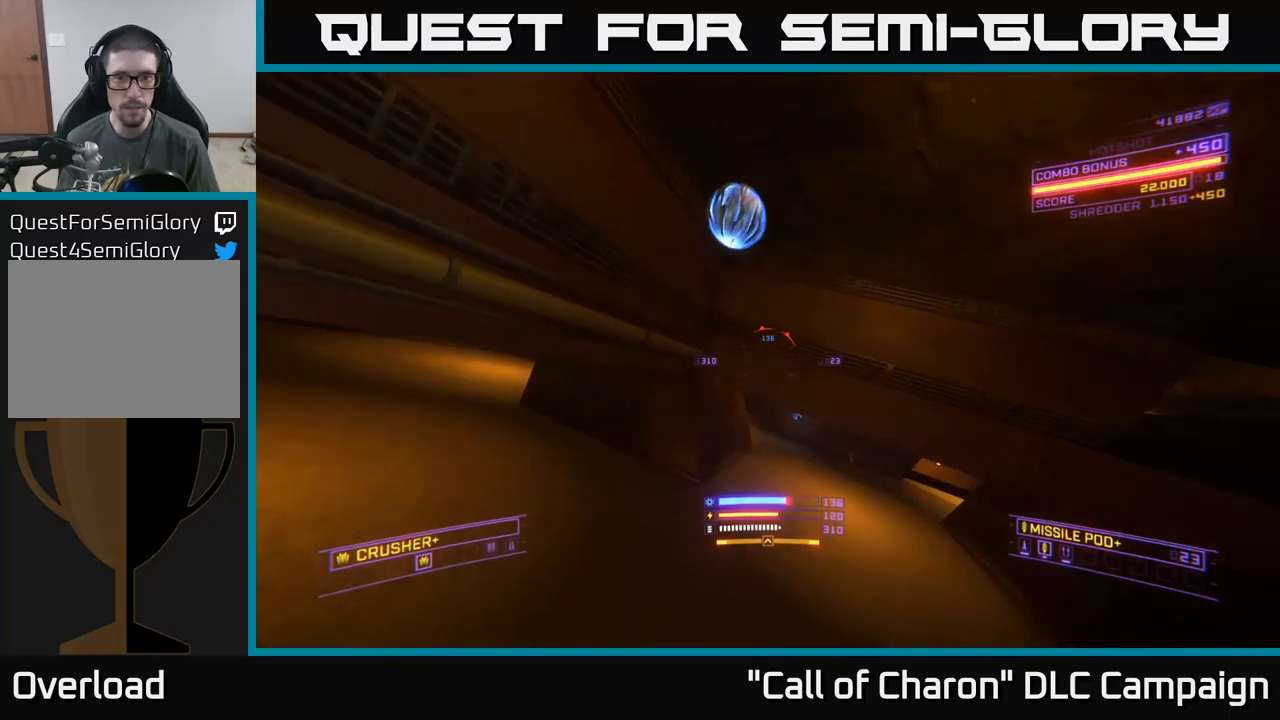
{"buttons": ["X"], "left_stick": "right", "right_stick": "right", "events": [[116, "A", "up"], [116, "L1", "up"], [183, "left_stick", "up-right"], [200, "X", "down"], [233, "right_stick", "down-right"], [333, "left_stick", "right"], [450, "right_stick", "right"]]}
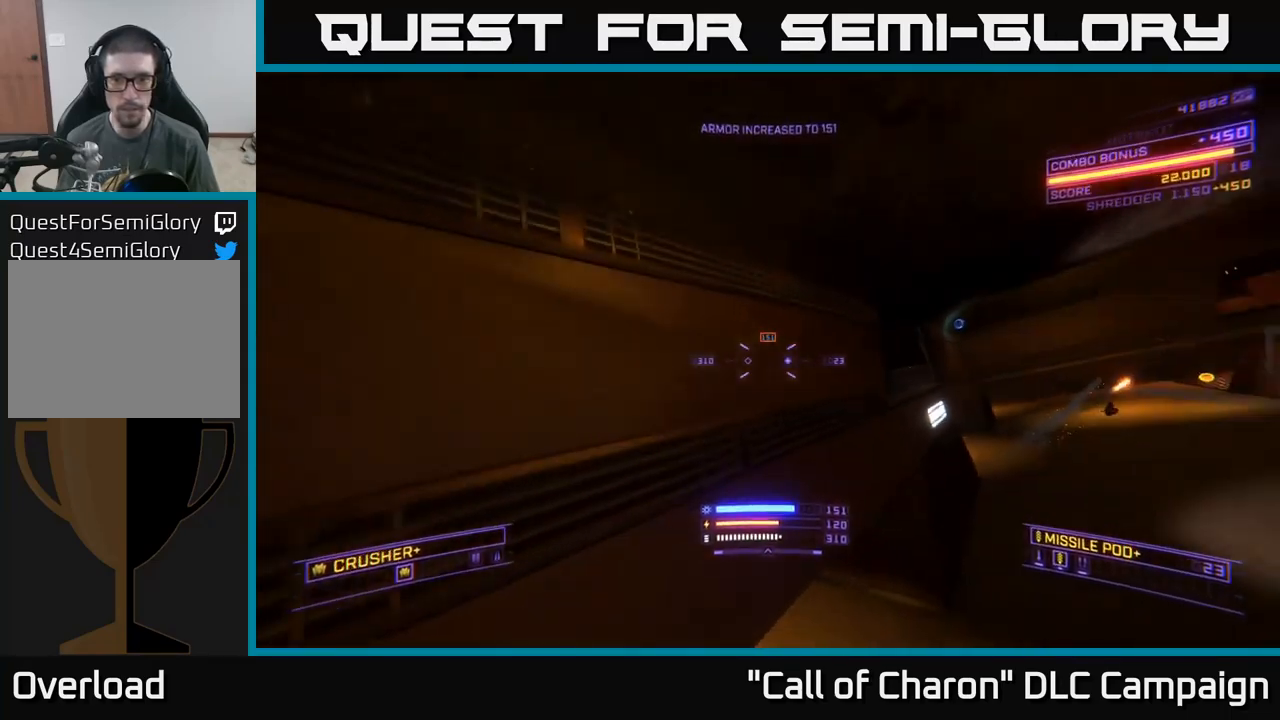
{"buttons": [], "left_stick": "up-left", "right_stick": "down-right", "events": [[150, "X", "up"], [350, "left_stick", "up-left"], [450, "right_stick", "down-right"]]}
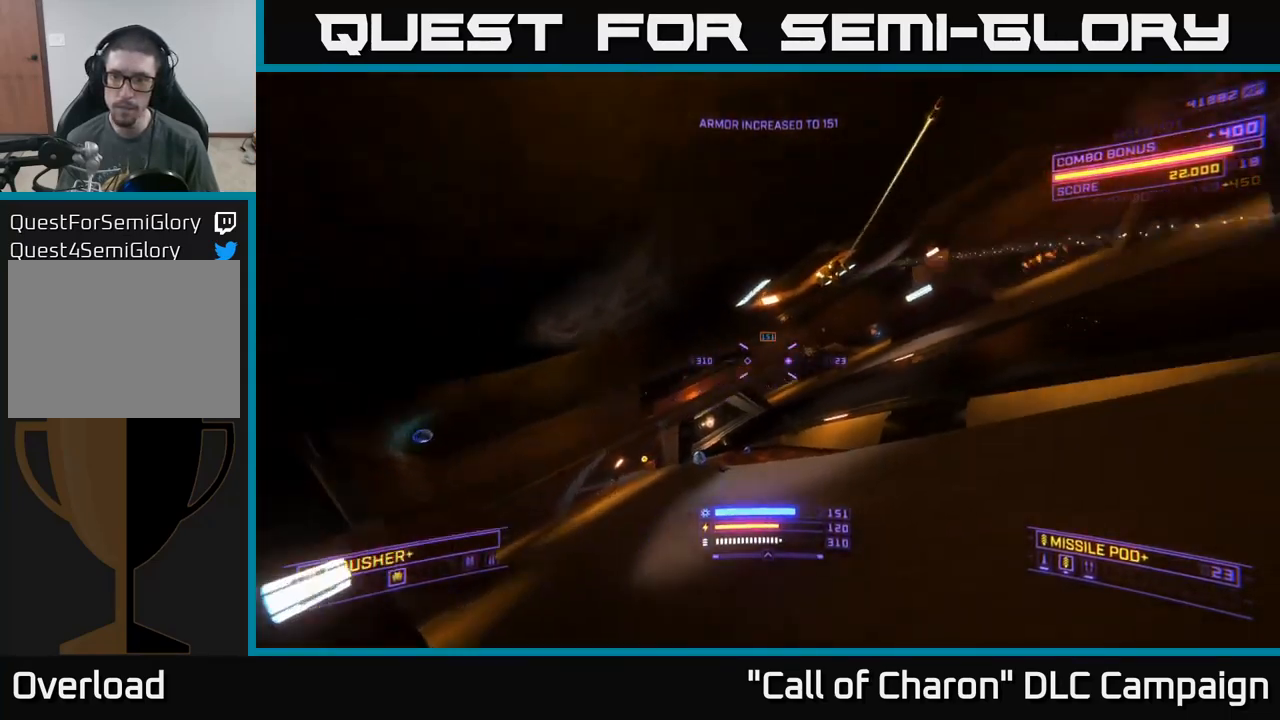
{"buttons": [], "left_stick": "up-left", "right_stick": "up", "events": [[66, "left_stick", "center"], [133, "right_stick", "center"], [183, "left_stick", "up"], [283, "left_stick", "up-left"], [383, "right_stick", "up"]]}
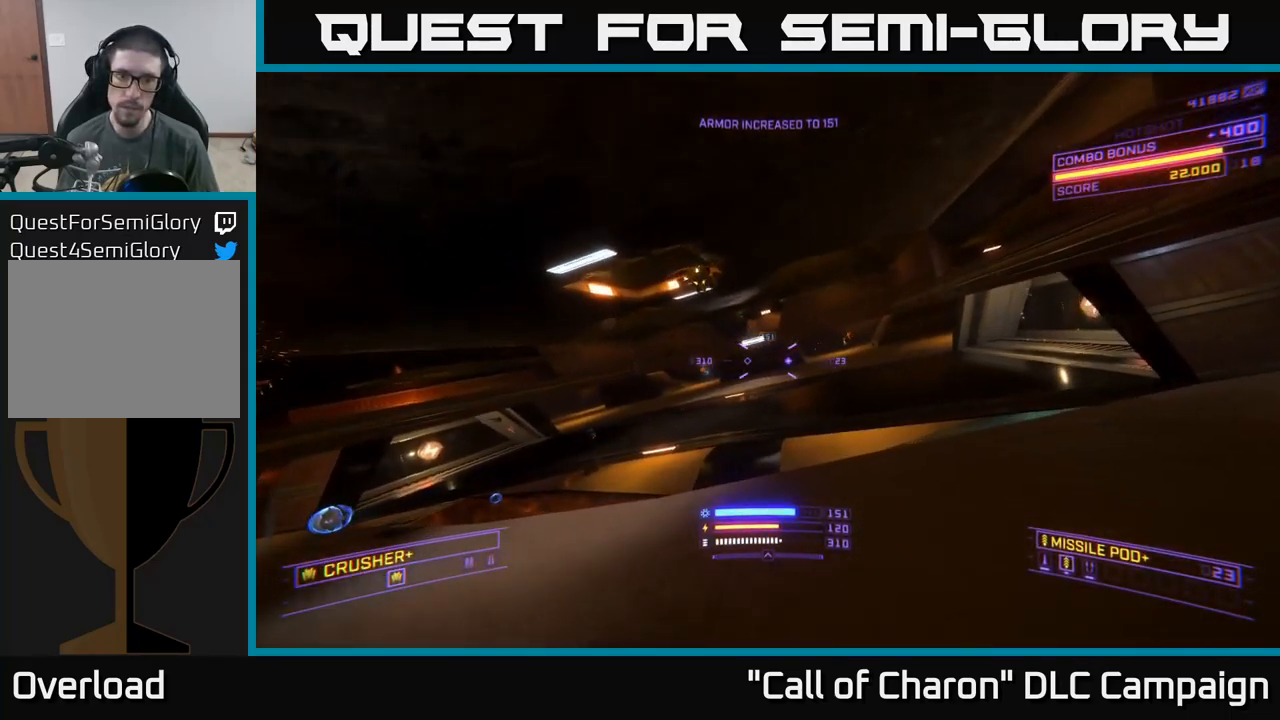
{"buttons": ["X", "L2"], "left_stick": "up-right", "right_stick": "center", "events": [[100, "right_stick", "up-left"], [166, "L2", "down"], [216, "X", "down"], [216, "left_stick", "up"], [266, "right_stick", "up-right"], [316, "left_stick", "up-right"], [466, "right_stick", "center"]]}
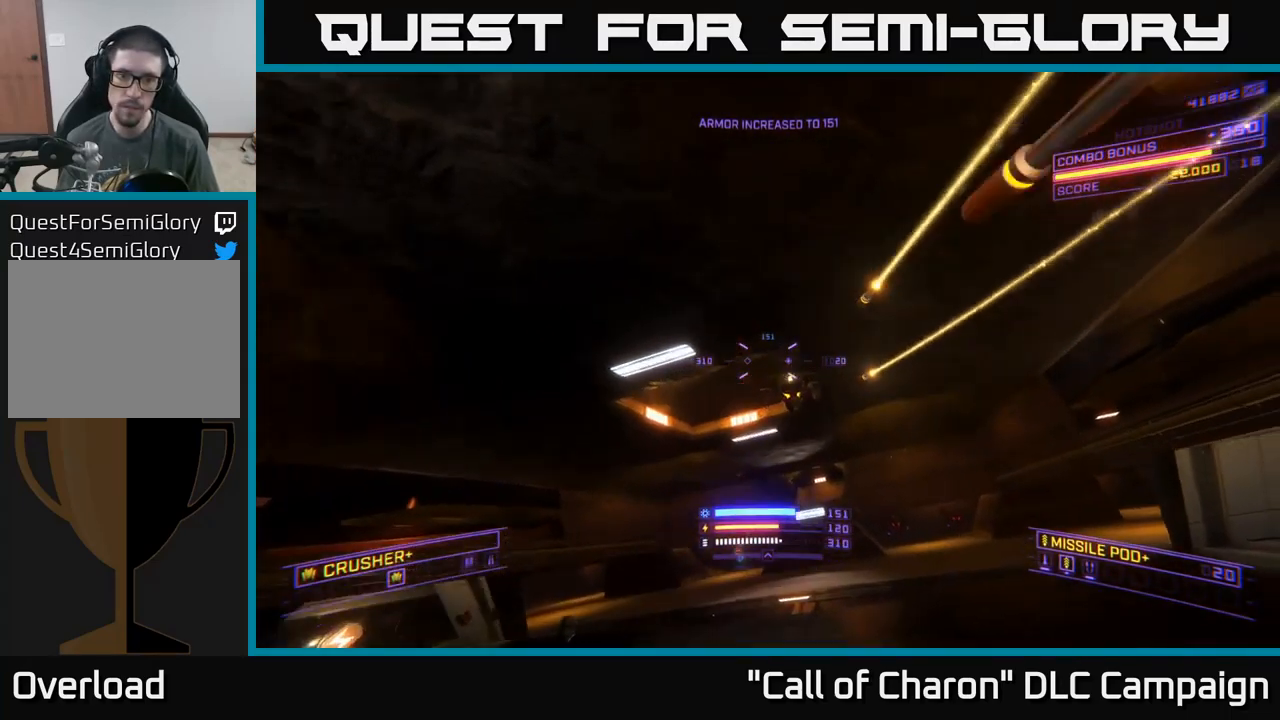
{"buttons": [], "left_stick": "up-right", "right_stick": "down", "events": [[100, "L2", "up"], [166, "right_stick", "up"], [183, "X", "up"], [216, "R2", "down"], [283, "R2", "up"], [316, "right_stick", "left"], [450, "right_stick", "down"]]}
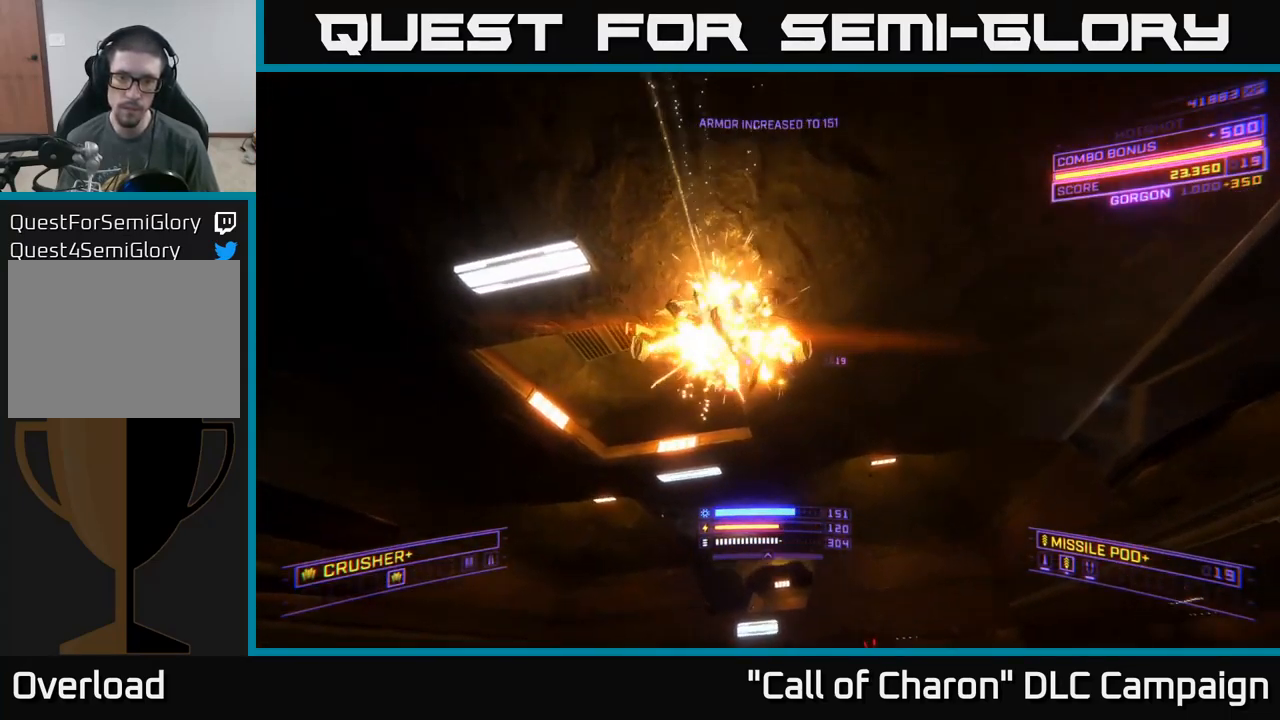
{"buttons": ["A"], "left_stick": "left", "right_stick": "down", "events": [[316, "A", "down"], [433, "left_stick", "left"]]}
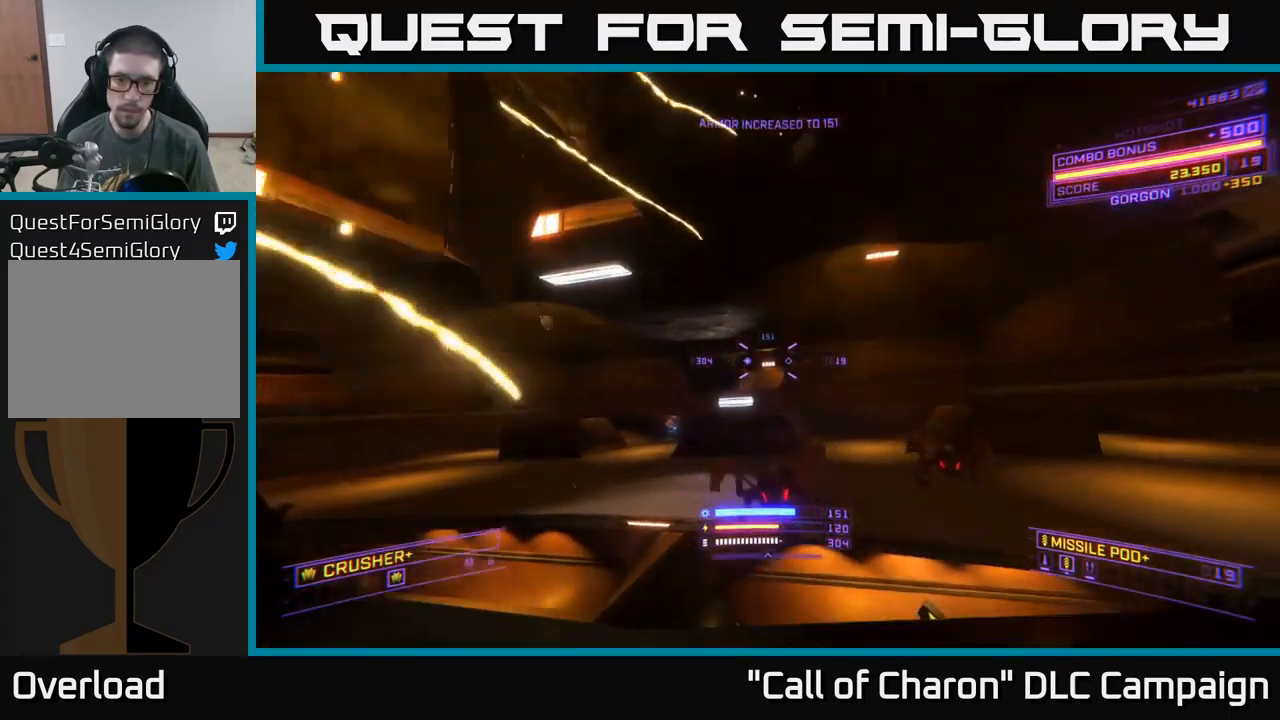
{"buttons": ["X"], "left_stick": "down-left", "right_stick": "right", "events": [[16, "left_stick", "down-left"], [33, "right_stick", "center"], [83, "right_stick", "right"], [150, "A", "up"], [233, "X", "down"]]}
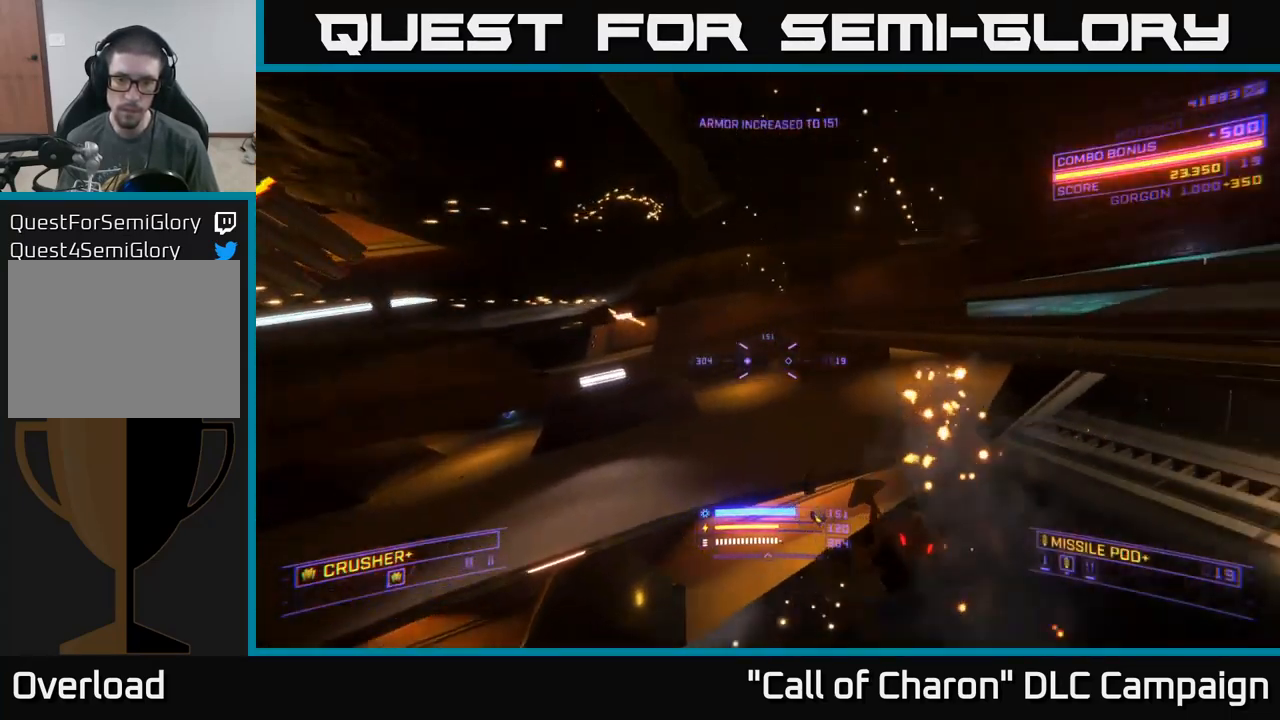
{"buttons": [], "left_stick": "down-left", "right_stick": "right", "events": [[183, "right_stick", "down-right"], [350, "right_stick", "right"], [416, "R2", "down"], [466, "X", "up"], [483, "R2", "up"]]}
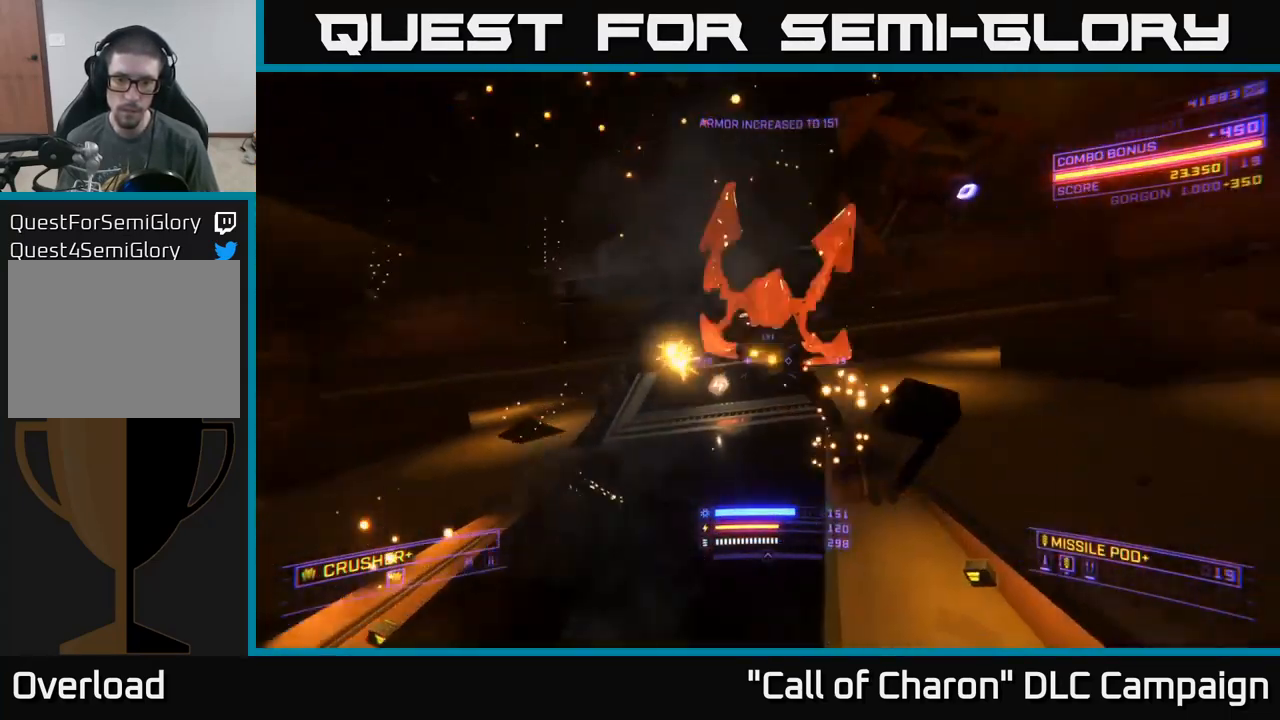
{"buttons": [], "left_stick": "down-left", "right_stick": "up-left", "events": [[16, "right_stick", "up-right"], [366, "right_stick", "up-left"]]}
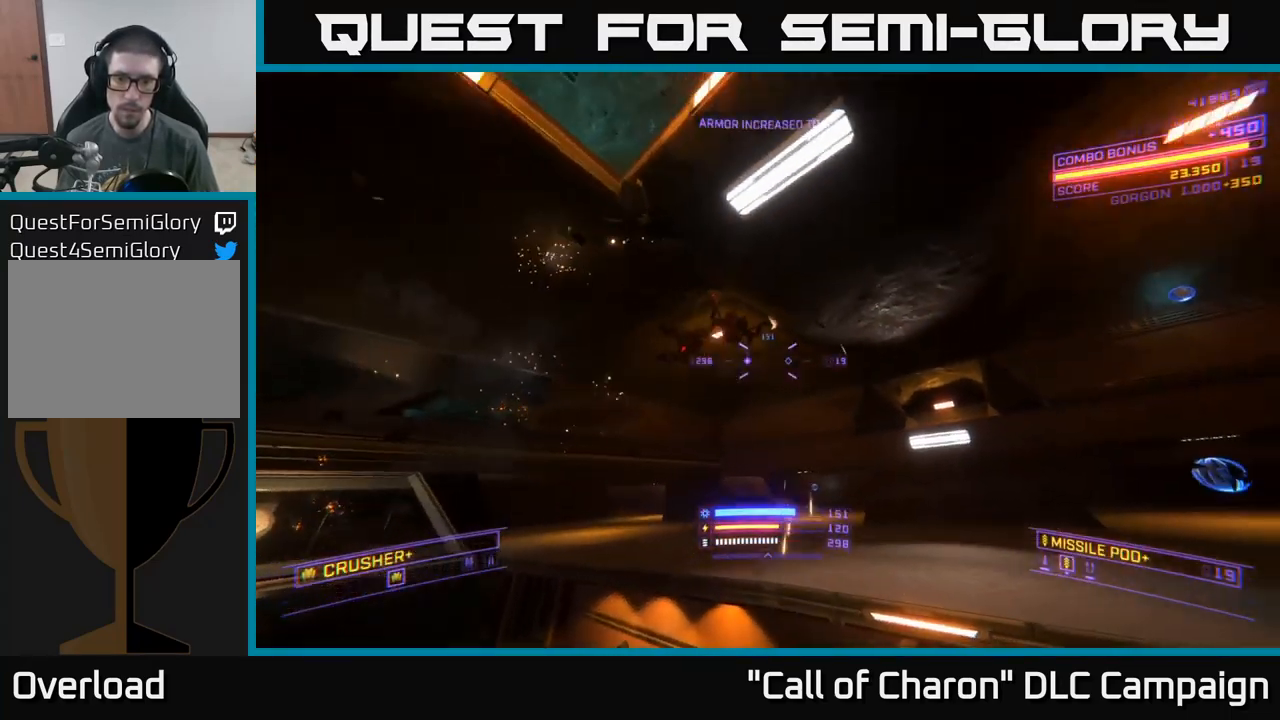
{"buttons": ["R2"], "left_stick": "left", "right_stick": "center", "events": [[50, "left_stick", "down-right"], [66, "R2", "down"], [116, "right_stick", "up-right"], [133, "R2", "up"], [200, "right_stick", "down-right"], [400, "right_stick", "down-left"], [416, "left_stick", "center"], [450, "right_stick", "center"], [466, "left_stick", "left"], [500, "R2", "down"]]}
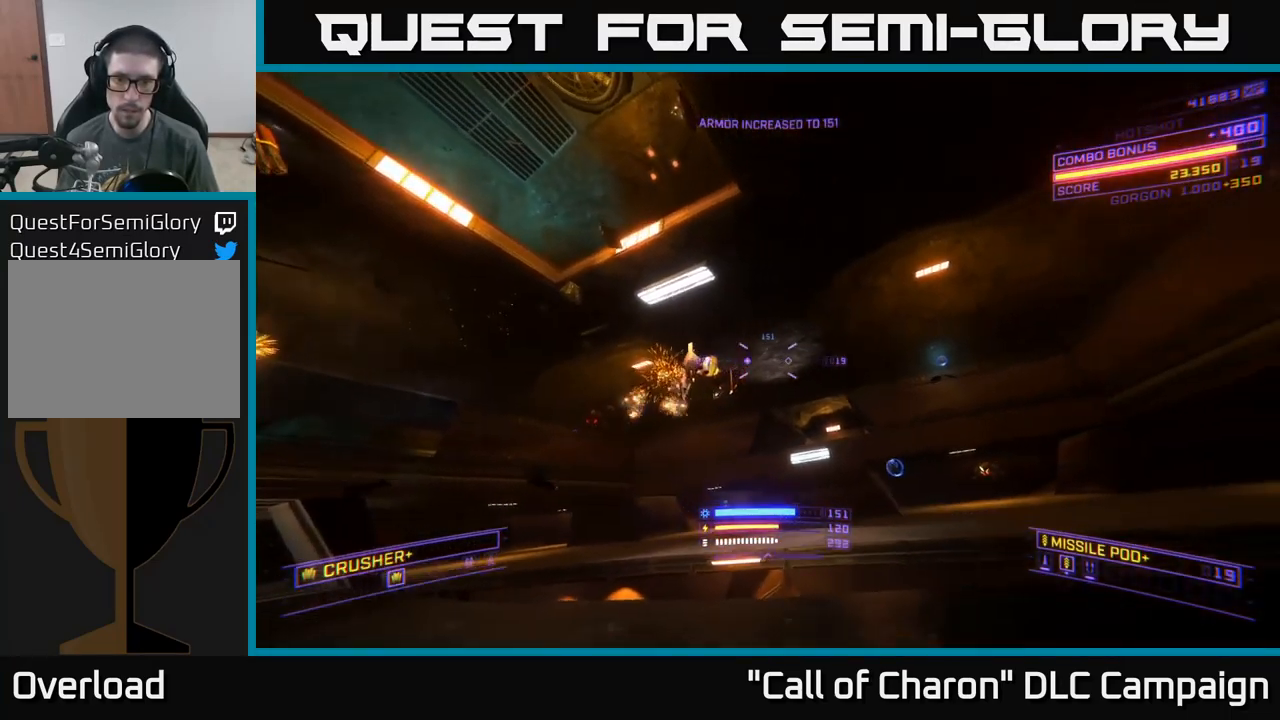
{"buttons": [], "left_stick": "center", "right_stick": "center", "events": [[83, "R2", "up"], [167, "right_stick", "down-left"], [200, "left_stick", "down-left"], [500, "left_stick", "center"], [500, "right_stick", "center"]]}
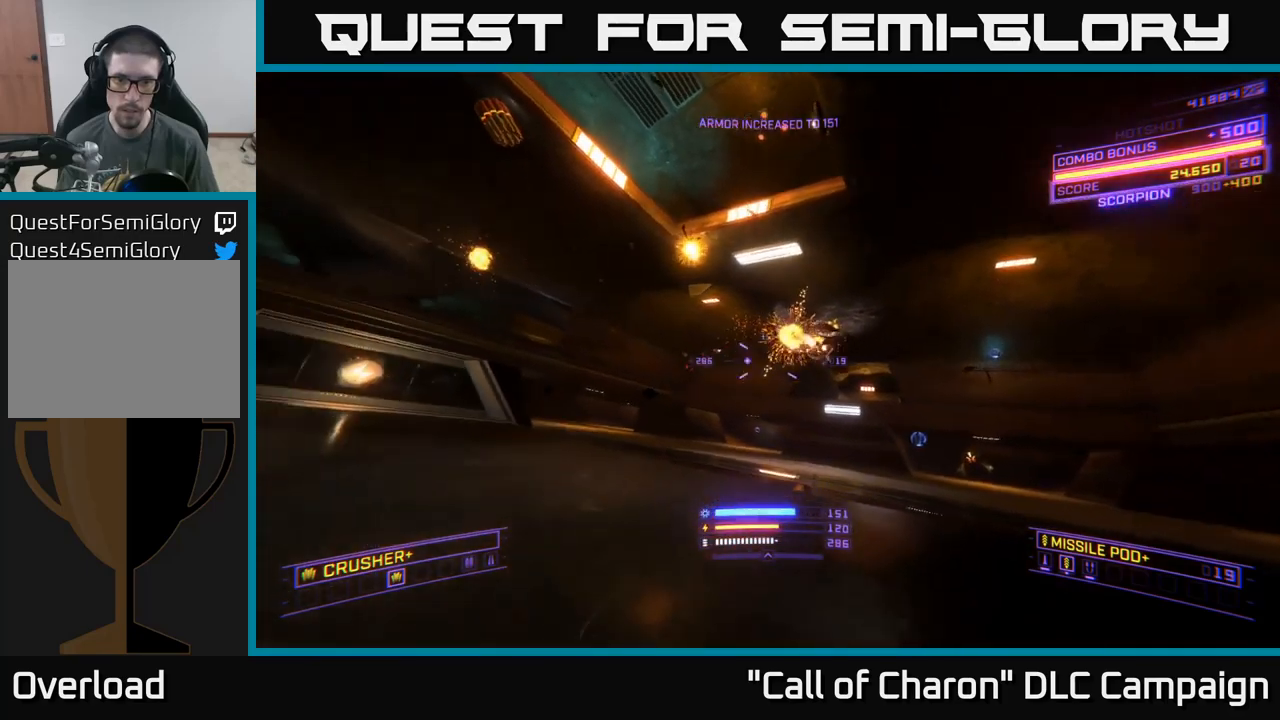
{"buttons": ["L2"], "left_stick": "right", "right_stick": "right", "events": [[67, "L2", "down"], [100, "left_stick", "right"], [150, "right_stick", "right"], [250, "left_stick", "center"], [300, "left_stick", "left"], [300, "right_stick", "center"], [367, "left_stick", "center"], [417, "left_stick", "right"], [450, "right_stick", "right"]]}
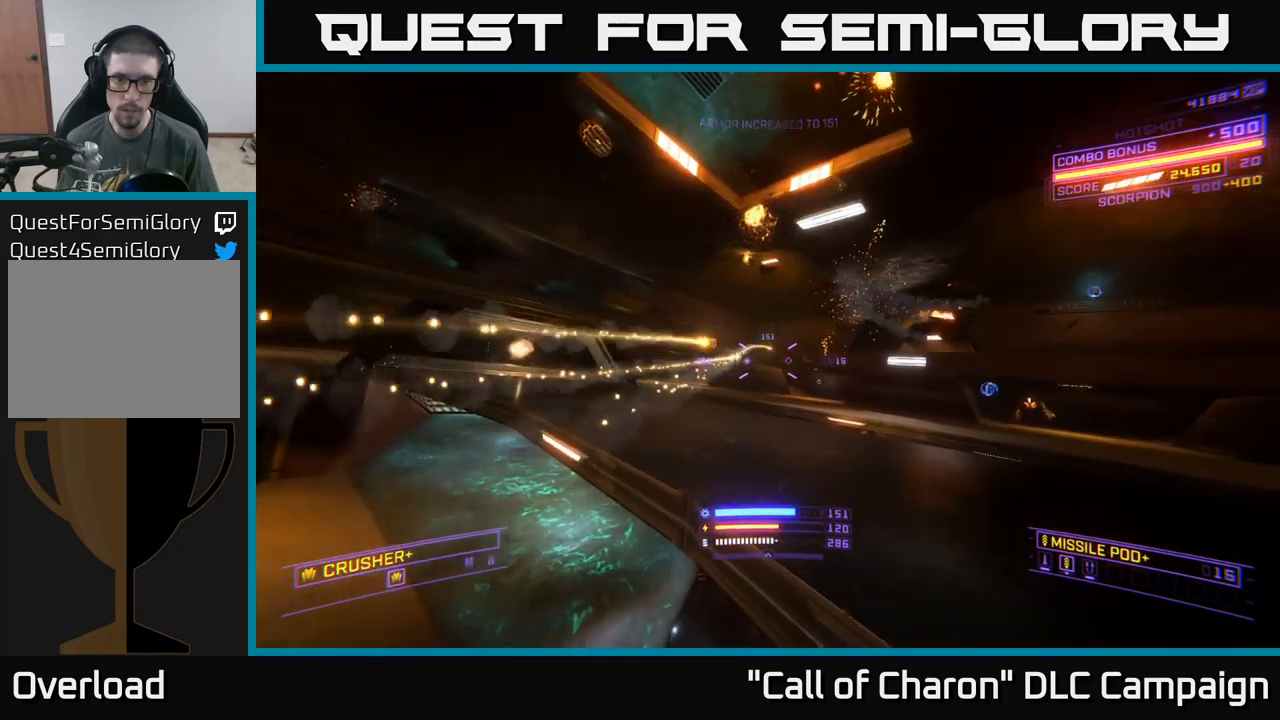
{"buttons": ["X"], "left_stick": "right", "right_stick": "center", "events": [[33, "right_stick", "down-right"], [67, "L2", "up"], [200, "right_stick", "center"], [250, "R2", "down"], [350, "R2", "up"], [433, "X", "down"]]}